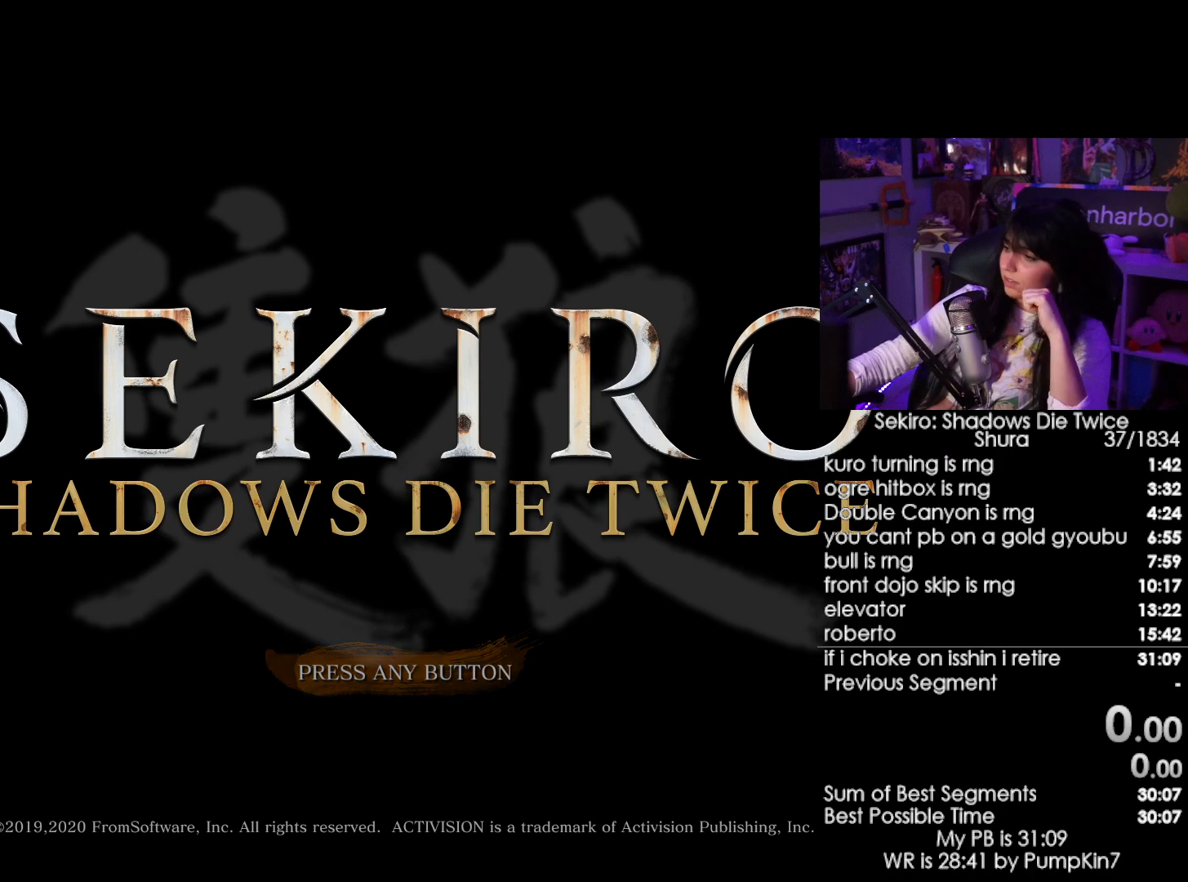
Gameplay with keyboard and mouse; each line is a JSON object with the keys and mouse buttons held at the frame after it. "events" lists presses ("down") and releases ("up") of "1", "2", "3", "4", "5", "a", "alt", "c", "caps_lock", "ctrl", "d", "e", "f", "g", "q", "r", "s", "shift", "space", "t", "tab", "v", "w", "x", "z", "mouse_left", "mouse_wheel" and "mouse_right" between this image and that frame as [ms after this image, input, new state], when the widget could be followed in between. "mouse_left", "mouse_wheel", "mouse_right" = the "left", "wheel", "right" buttons of the "mouse" list. No other keys are recorded. "wheel" means that the mouse wheel is clicked or scrolled. Not read: mouse_move.
{"keys": [], "mouse": [], "events": [[350, "mouse_left", "down"], [500, "mouse_left", "up"]]}
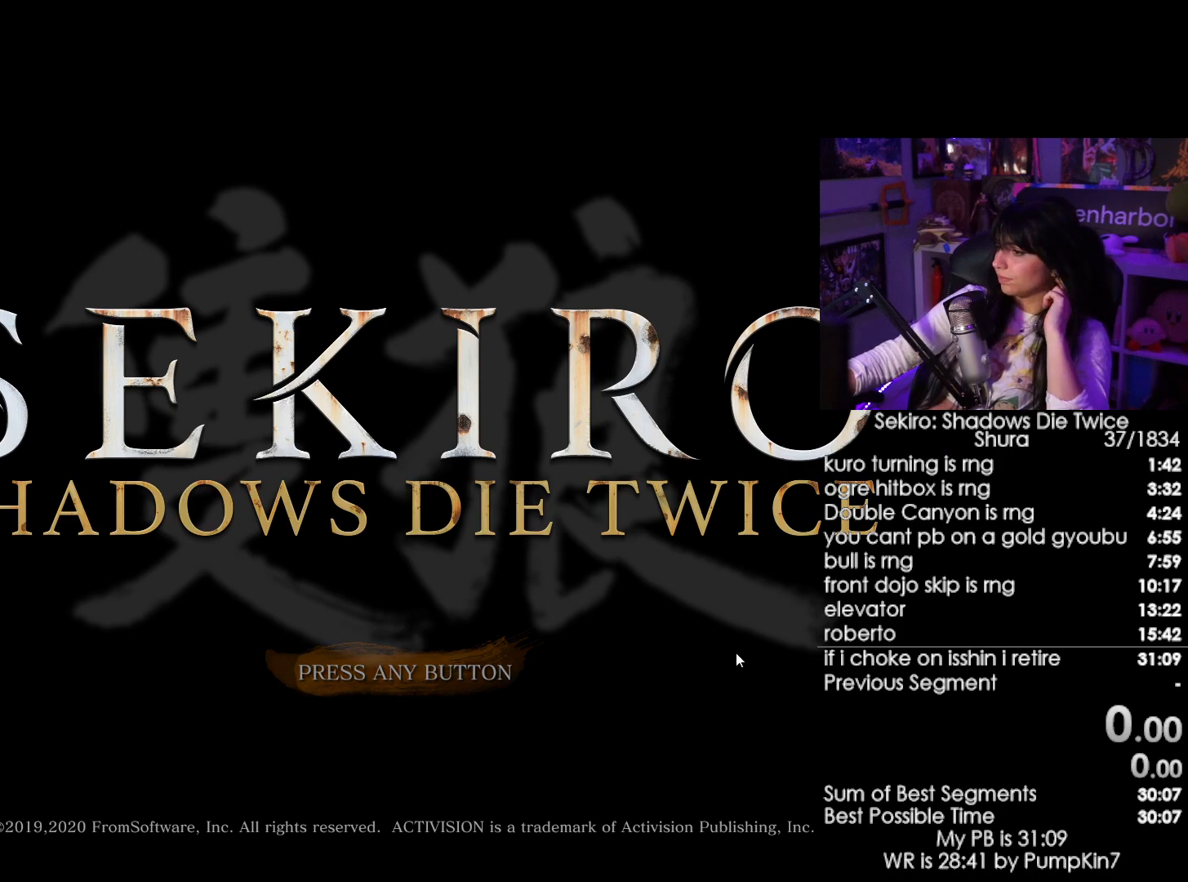
{"keys": [], "mouse": [], "events": []}
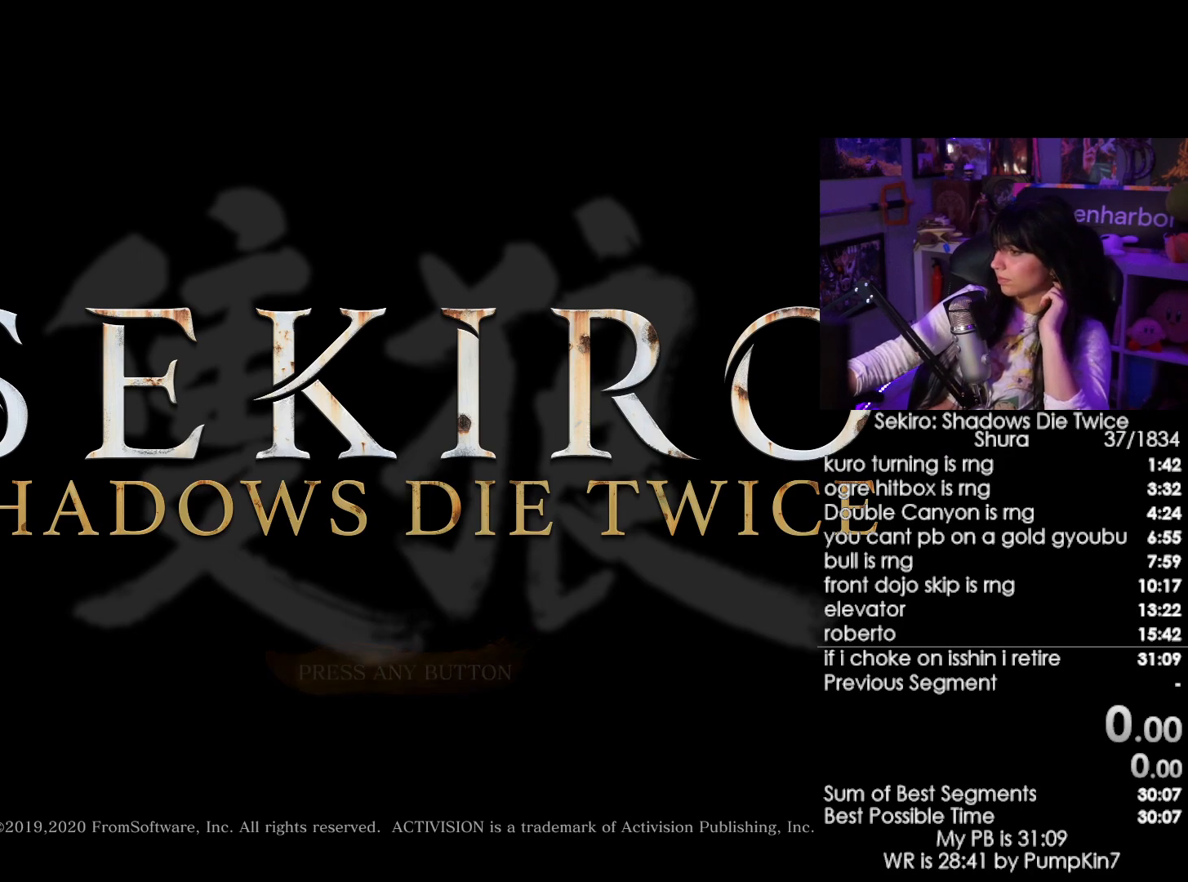
{"keys": [], "mouse": [], "events": []}
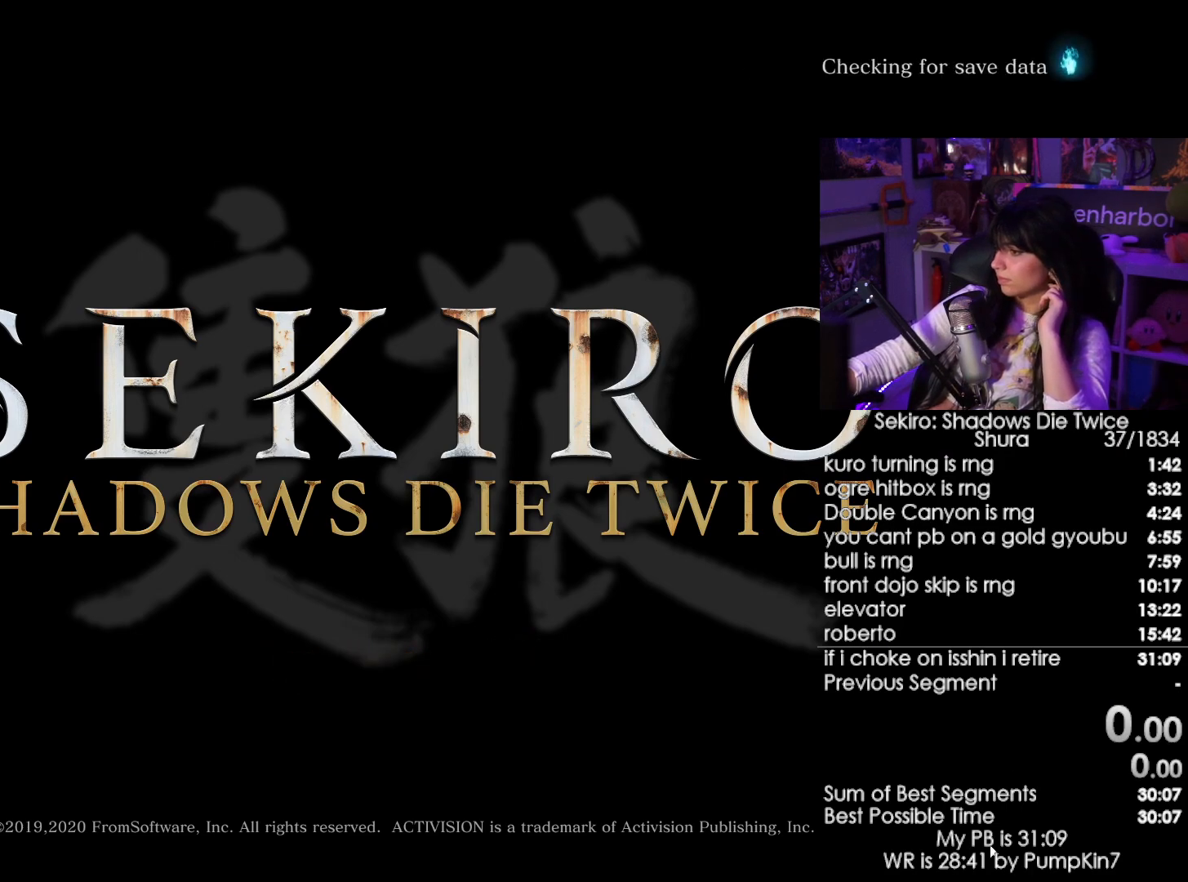
{"keys": [], "mouse": [], "events": []}
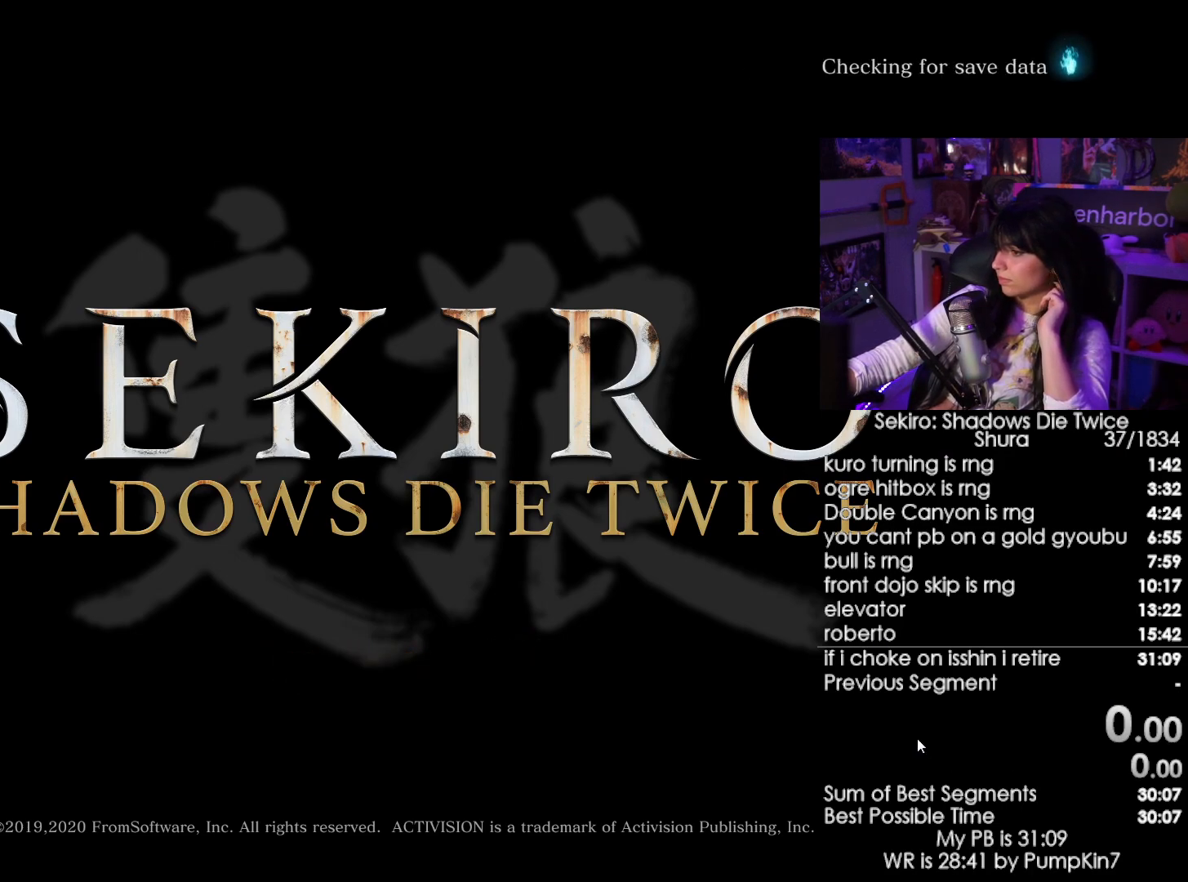
{"keys": [], "mouse": [], "events": [[234, "mouse_left", "down"], [417, "mouse_left", "up"]]}
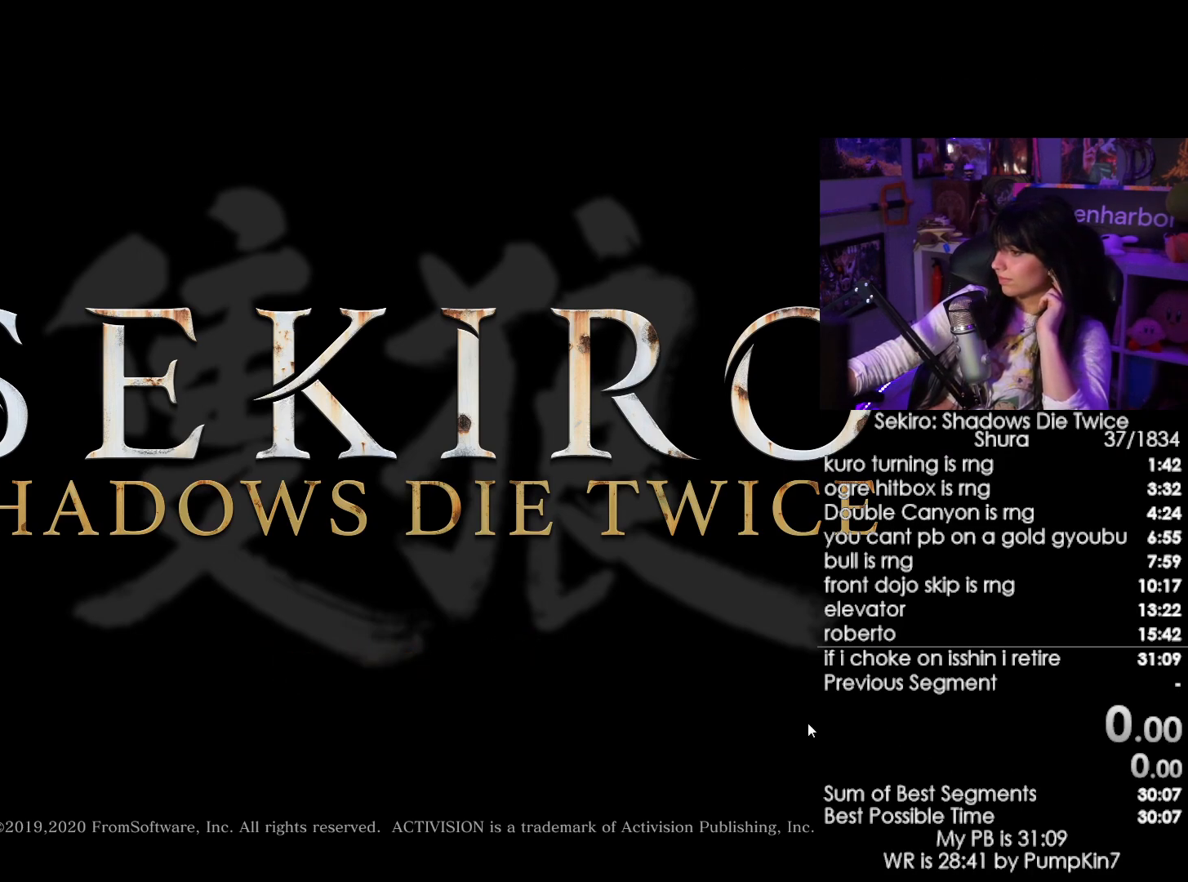
{"keys": [], "mouse": [], "events": []}
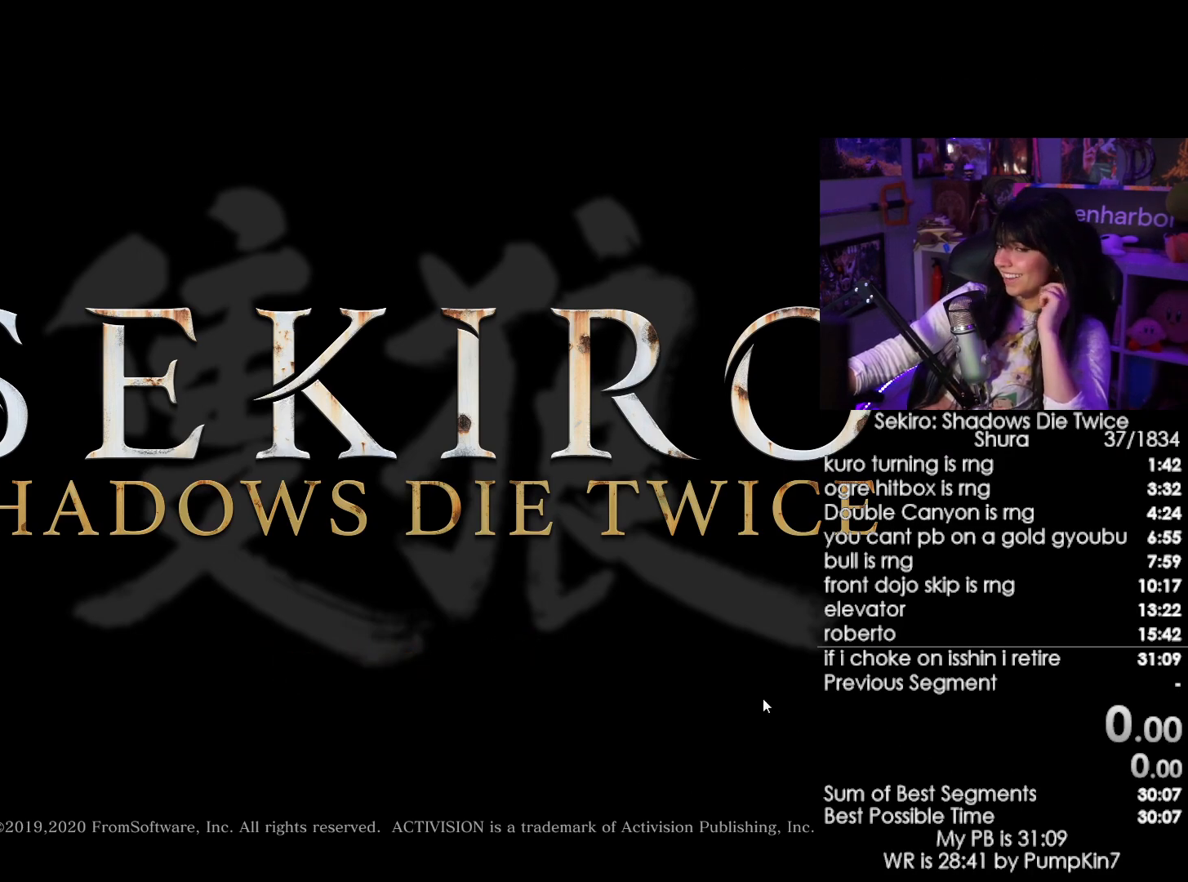
{"keys": [], "mouse": ["left"], "events": [[450, "mouse_left", "down"]]}
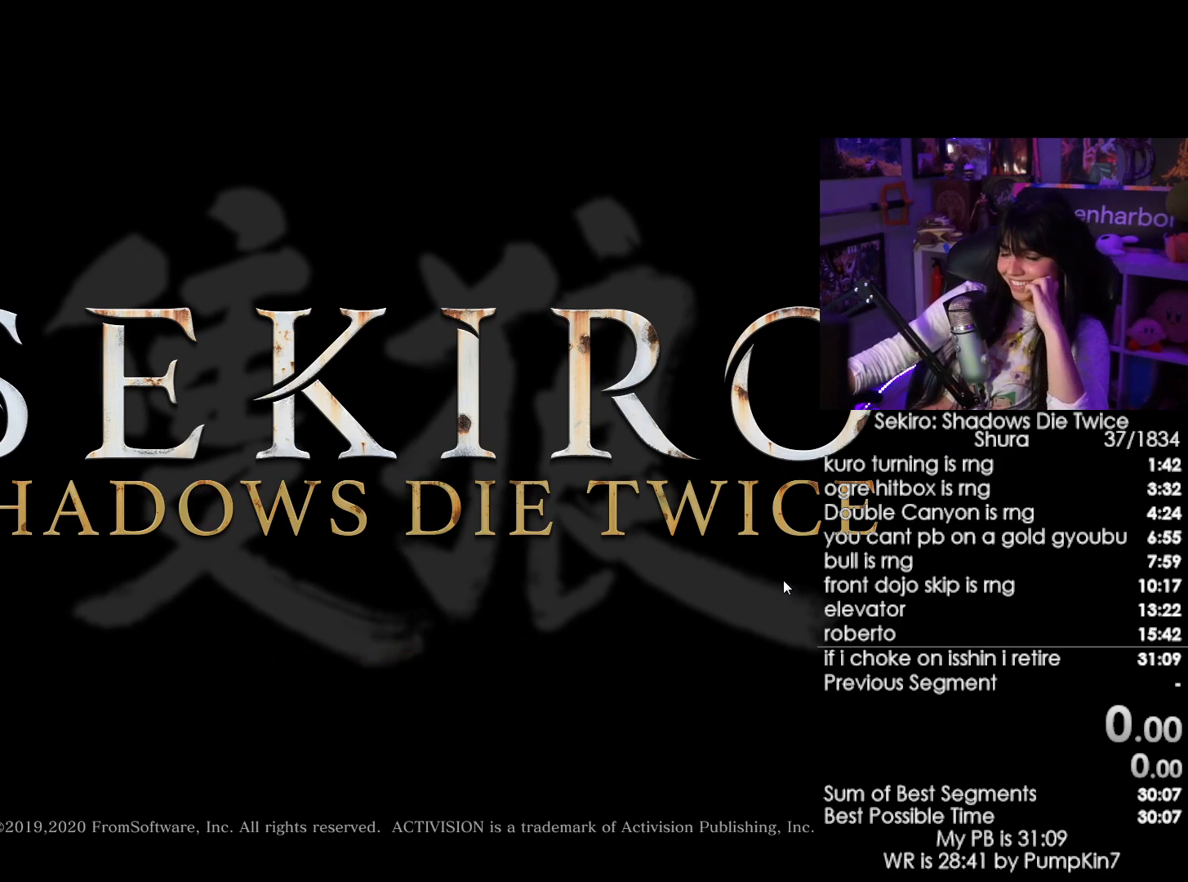
{"keys": [], "mouse": [], "events": [[50, "mouse_left", "up"]]}
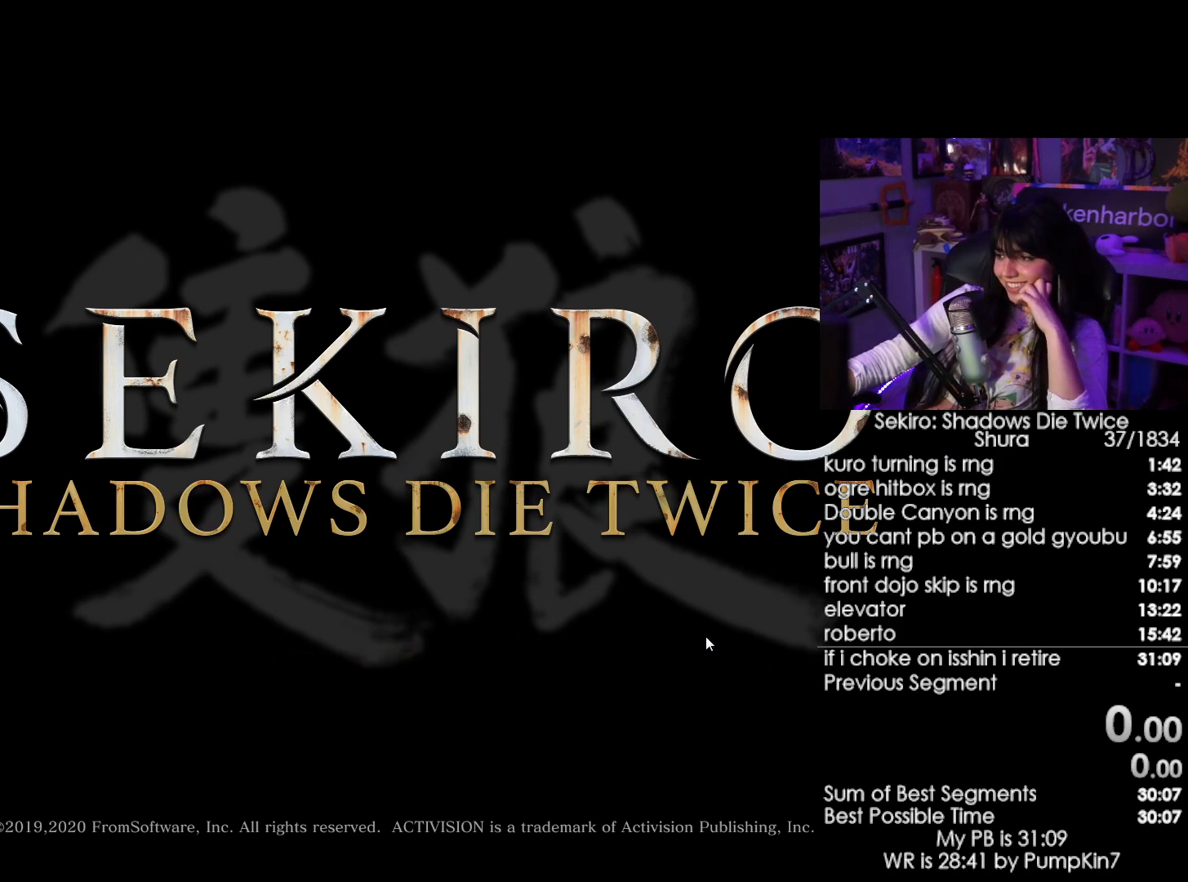
{"keys": [], "mouse": [], "events": [[200, "mouse_left", "down"], [350, "mouse_left", "up"]]}
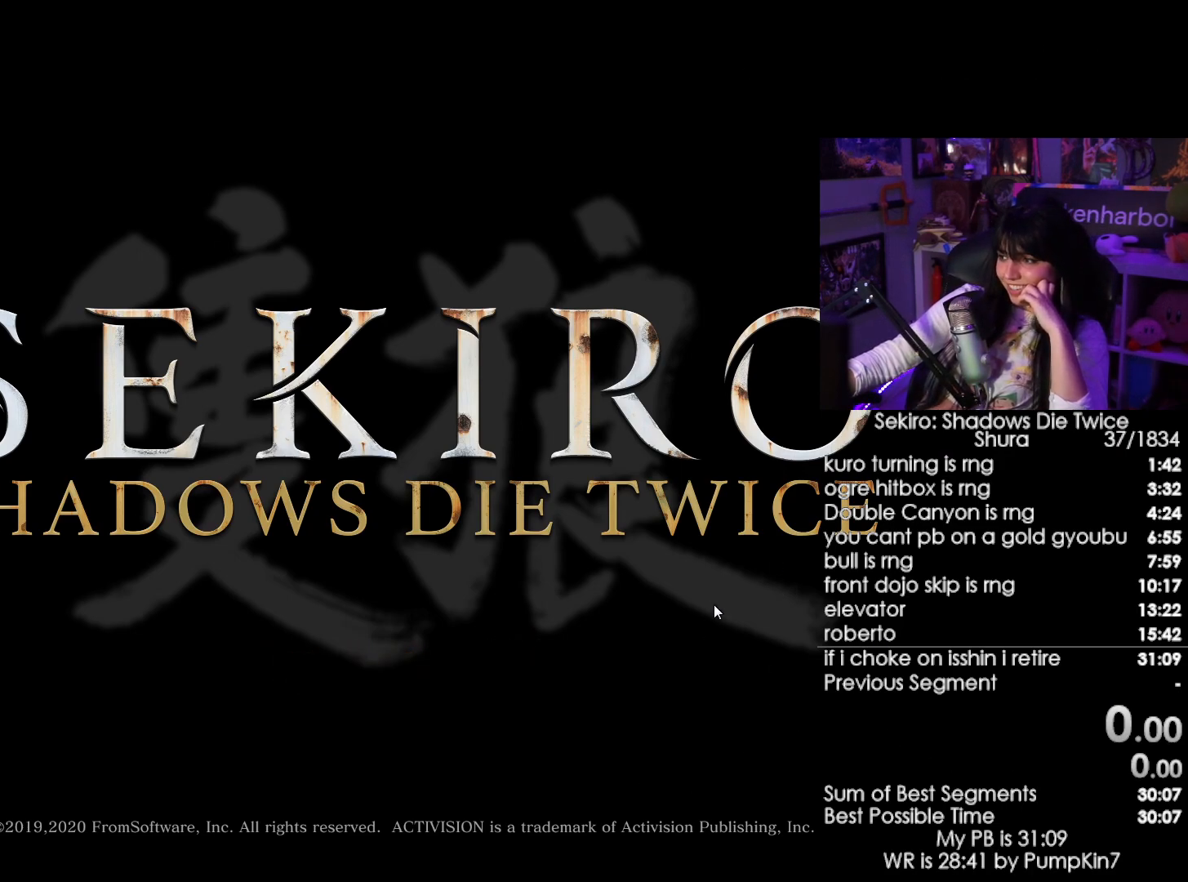
{"keys": [], "mouse": [], "events": [[117, "mouse_left", "down"], [217, "mouse_left", "up"]]}
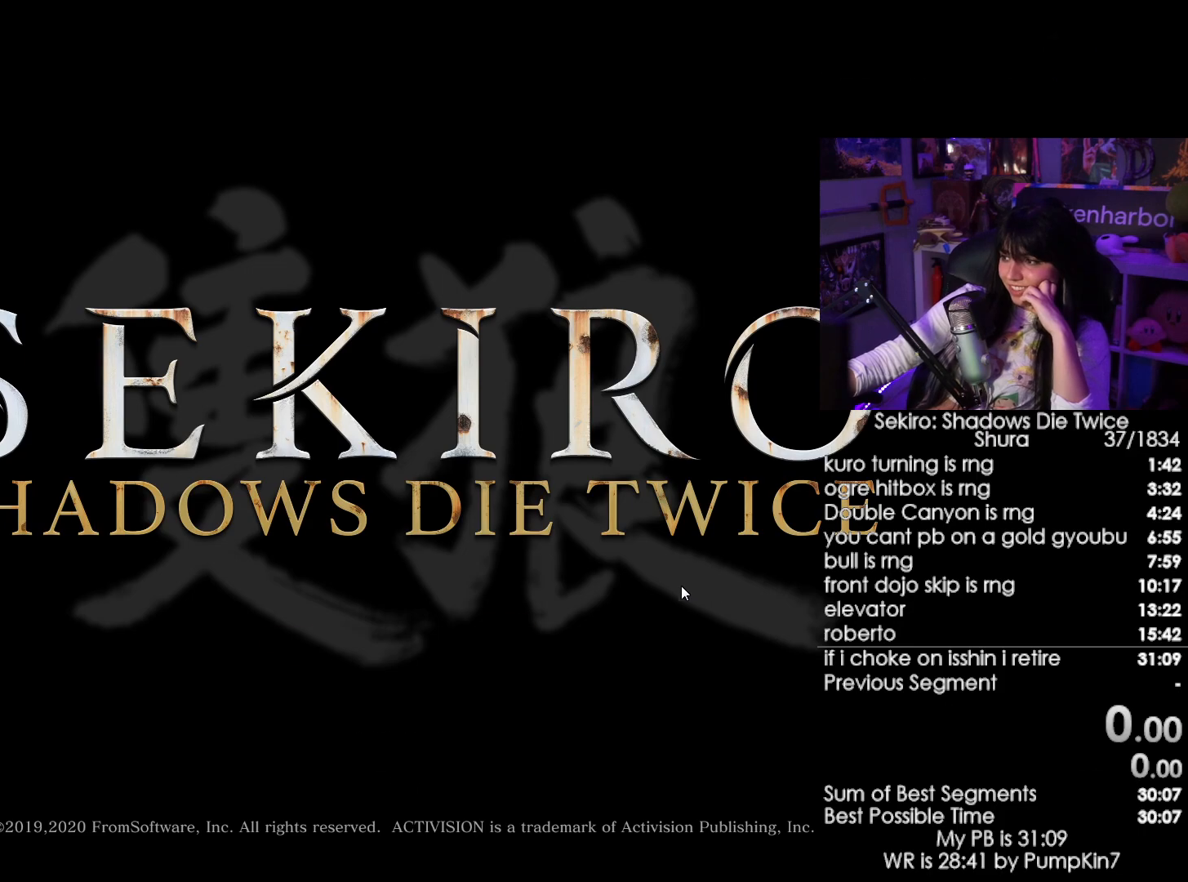
{"keys": [], "mouse": [], "events": [[50, "mouse_left", "down"], [134, "mouse_left", "up"]]}
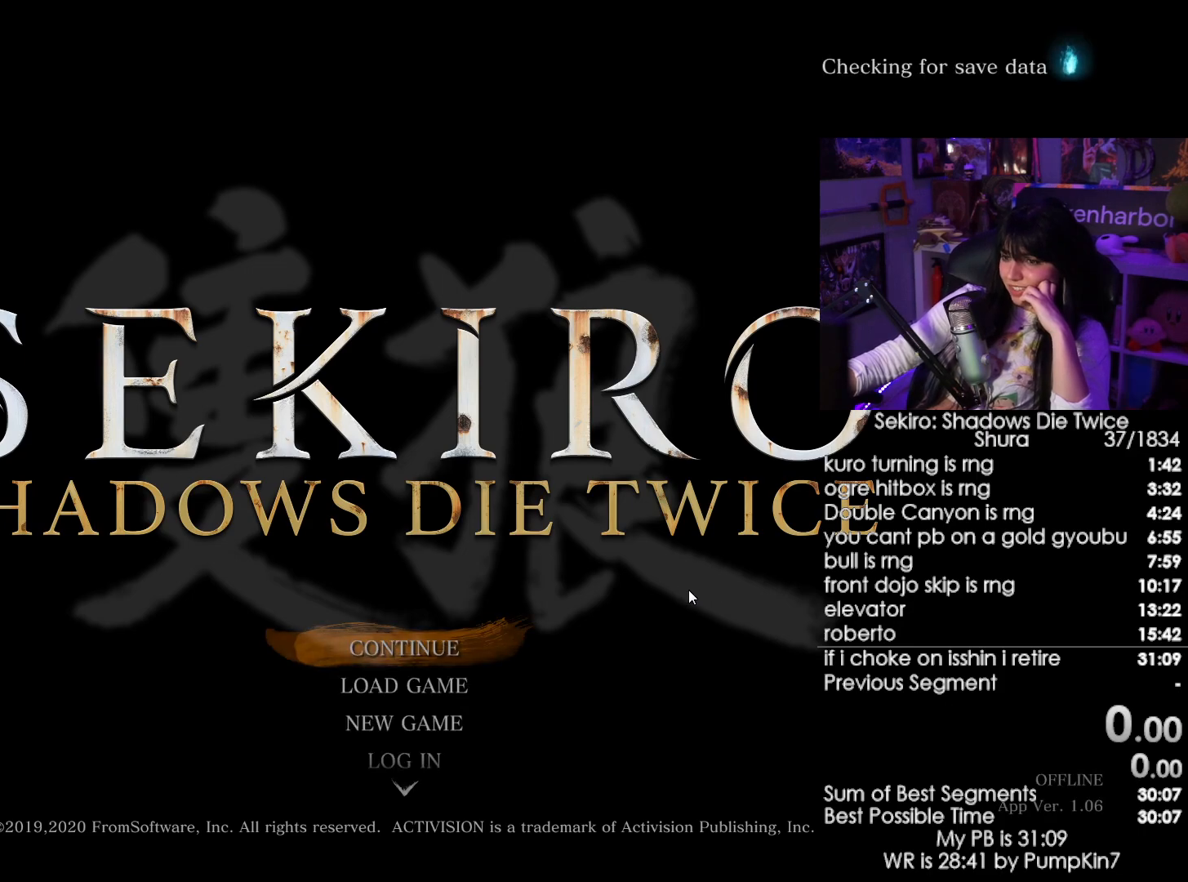
{"keys": [], "mouse": [], "events": []}
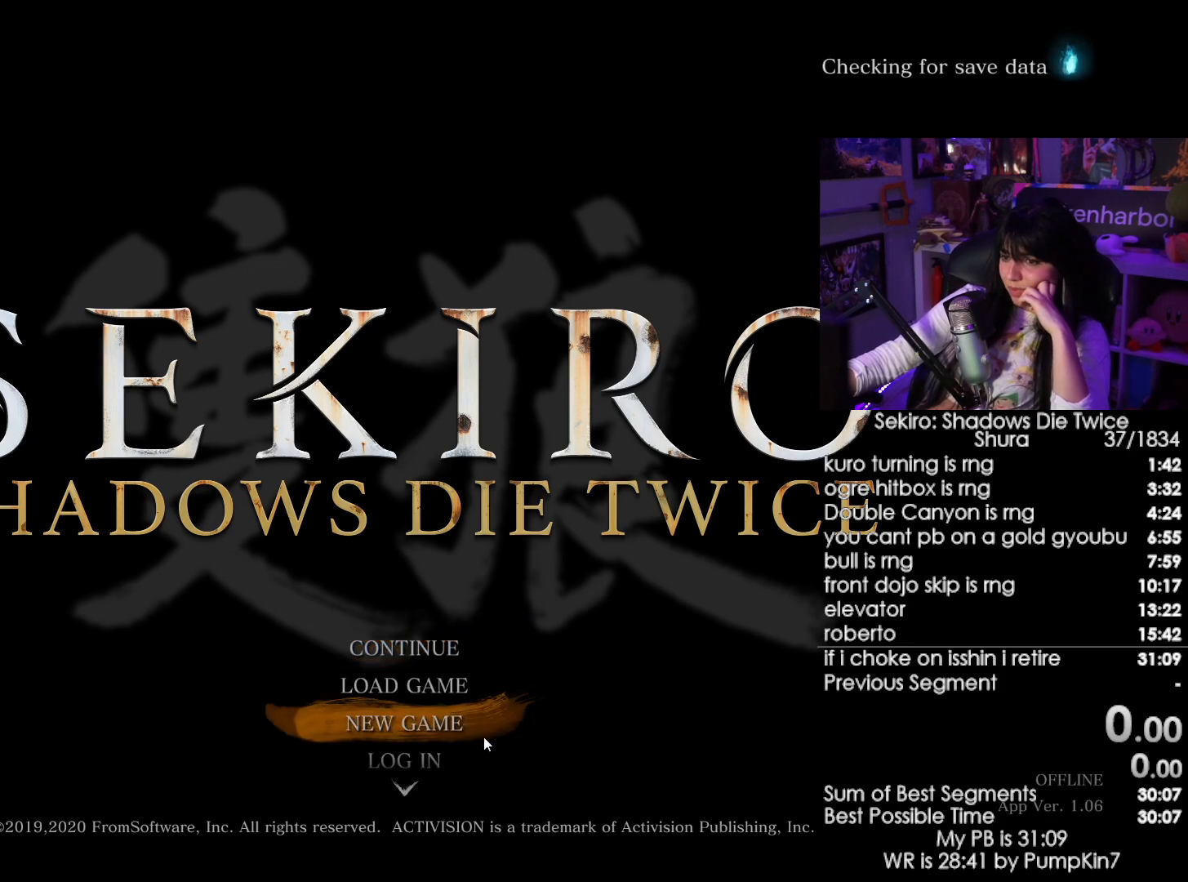
{"keys": [], "mouse": [], "events": [[117, "mouse_left", "down"], [217, "mouse_left", "up"]]}
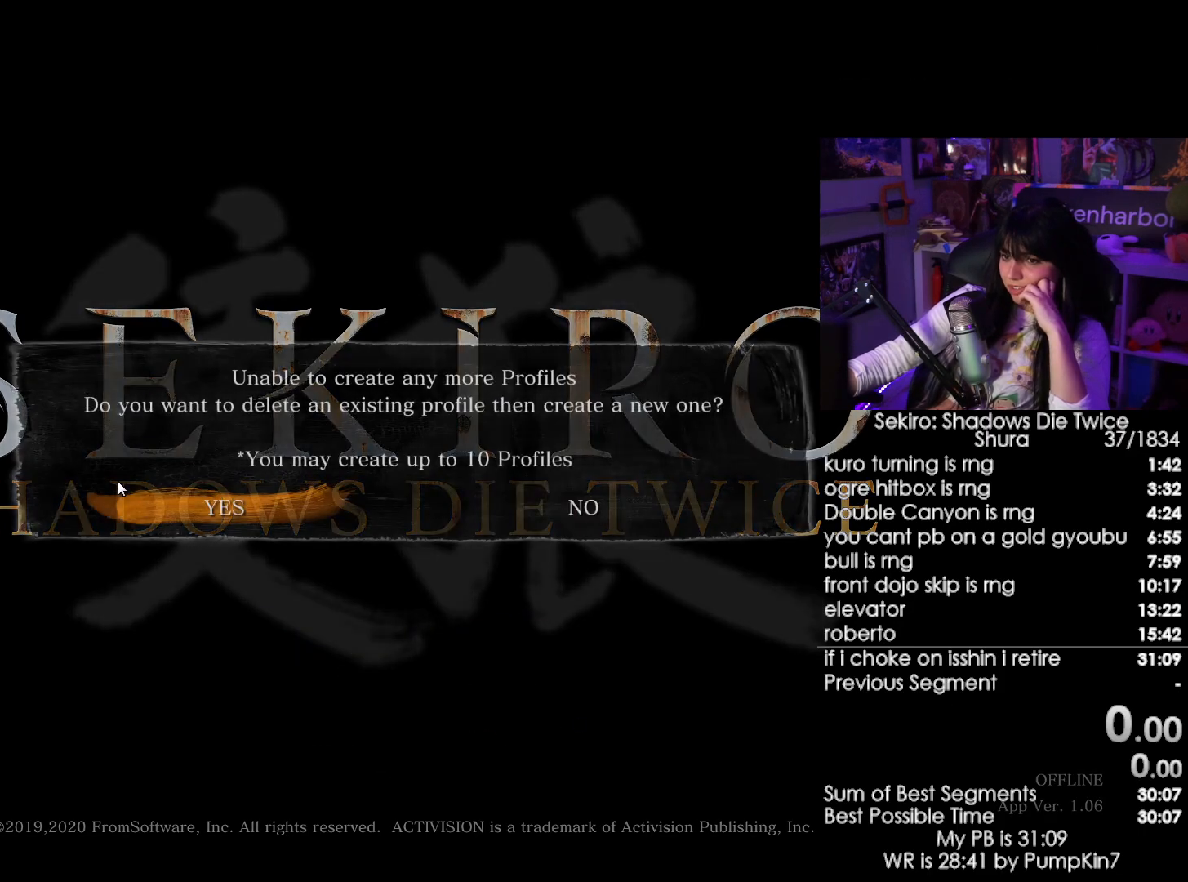
{"keys": [], "mouse": [], "events": [[134, "mouse_left", "down"], [234, "mouse_left", "up"]]}
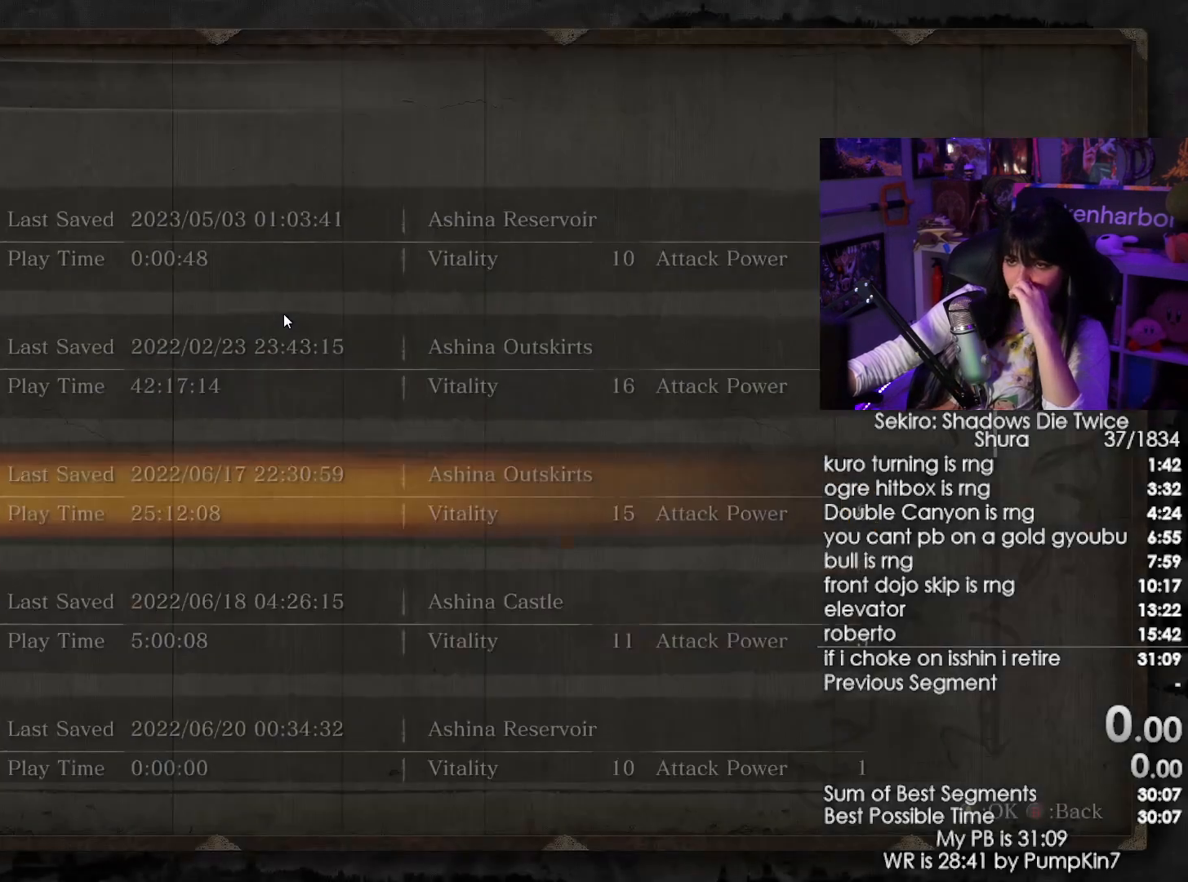
{"keys": [], "mouse": ["left"], "events": [[434, "mouse_left", "down"]]}
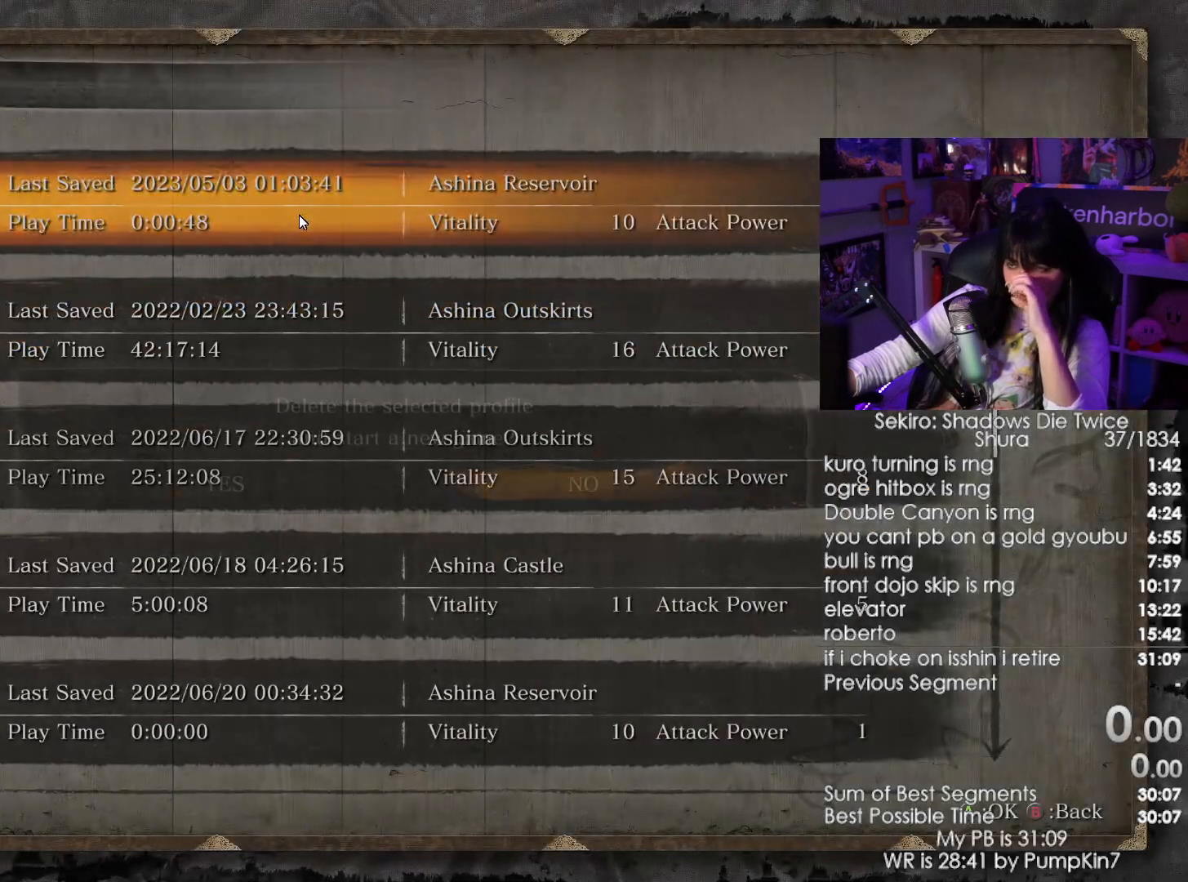
{"keys": [], "mouse": [], "events": [[84, "mouse_left", "up"]]}
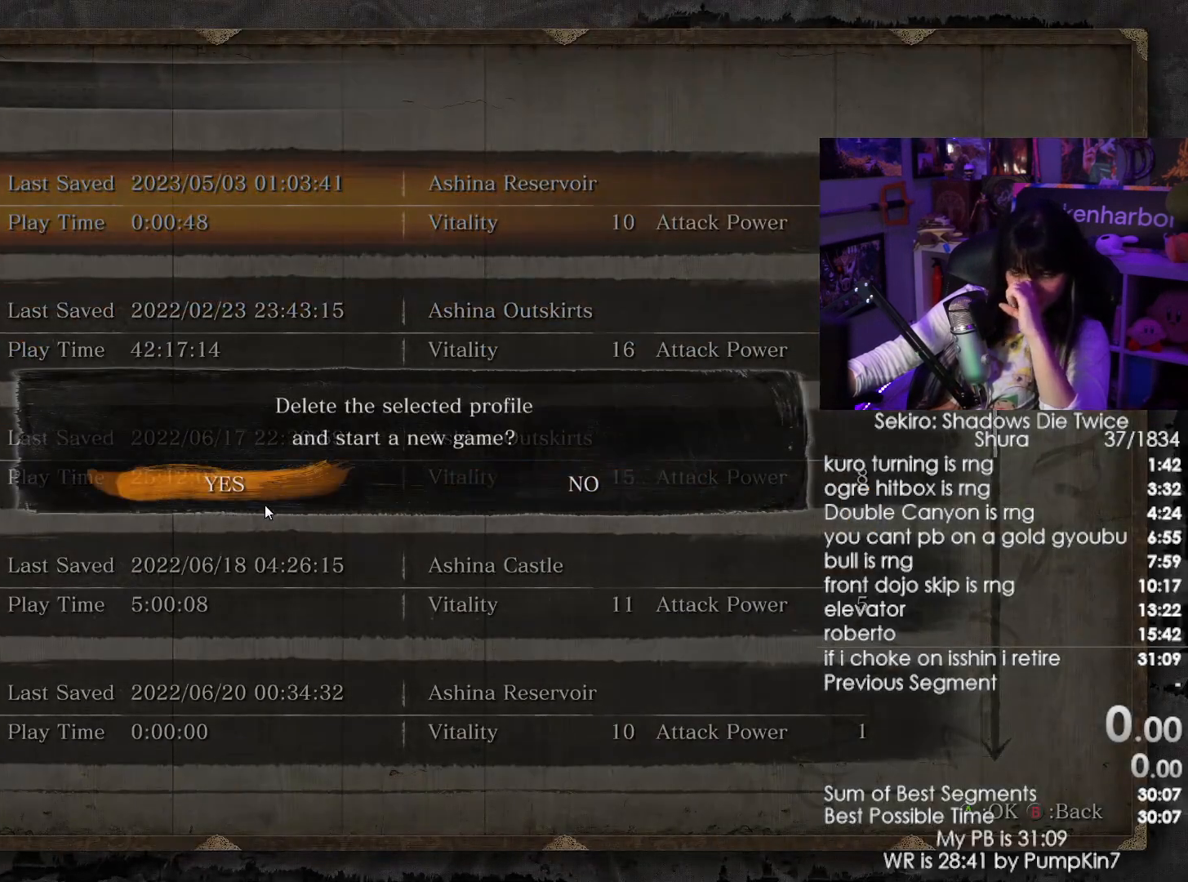
{"keys": [], "mouse": [], "events": [[184, "mouse_left", "down"], [334, "mouse_left", "up"]]}